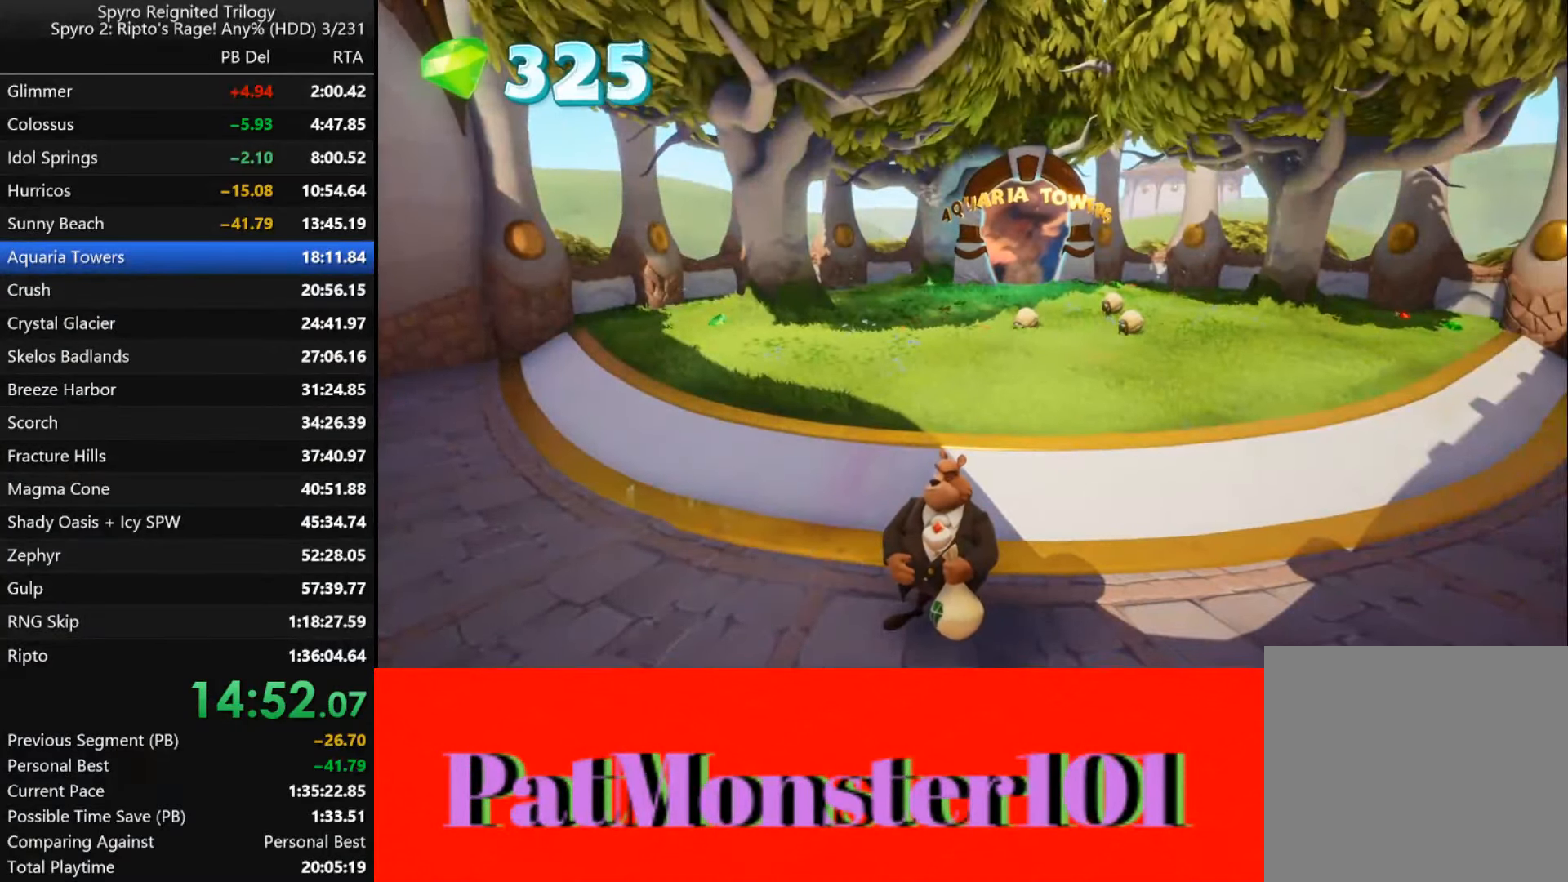
Gameplay with a controller (PlayStation layout); each line is a JSON object with the inputs held at the frame after it (dt_ms = milliseconds from this image to that frame). "button_events" lists button changes between this image and that frame as [ms after this image, input, new state], when the widget could be followed in between (sticks are given only as held states).
{"dt_ms": 500, "buttons": [], "left_stick": "up-right", "right_stick": "center", "button_events": []}
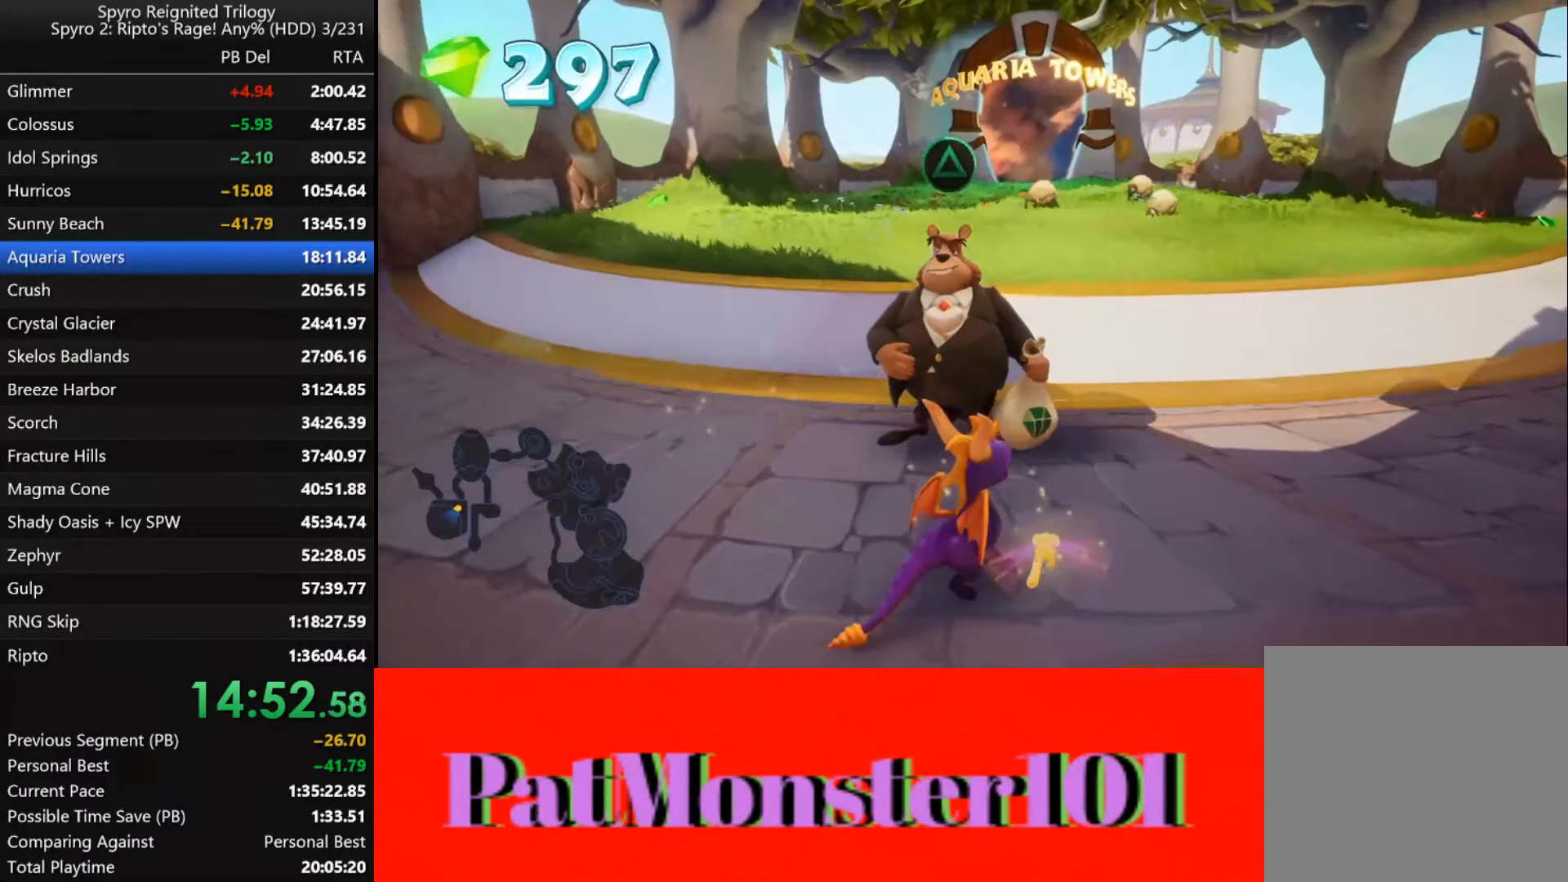
{"dt_ms": 500, "buttons": ["SQUARE"], "left_stick": "left", "right_stick": "center", "button_events": [[100, "SQUARE", "down"]]}
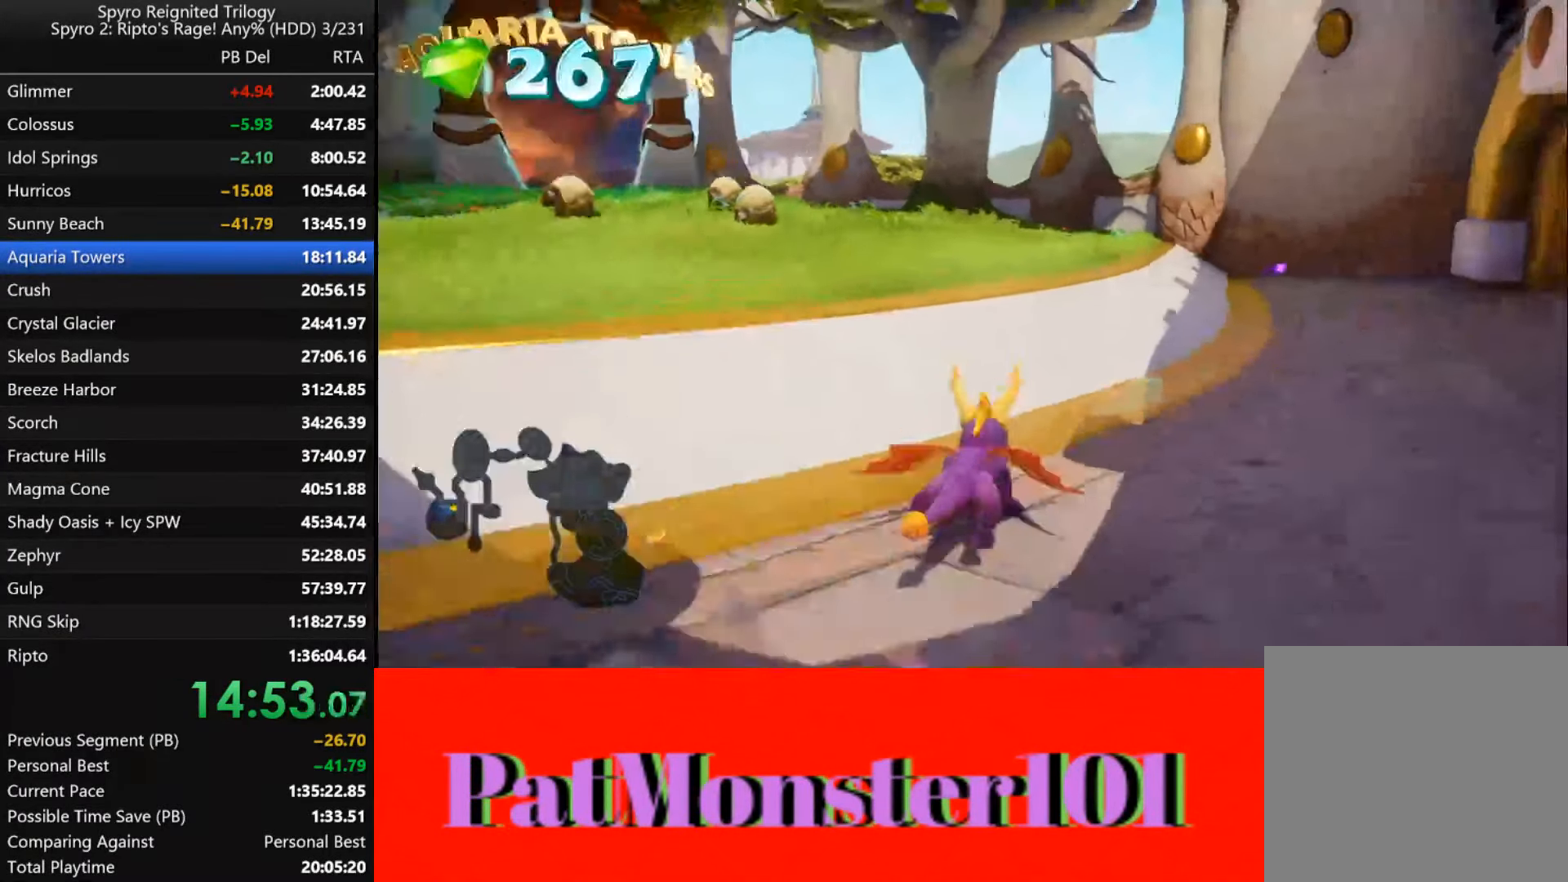
{"dt_ms": 1000, "buttons": ["SQUARE"], "left_stick": "left", "right_stick": "center"}
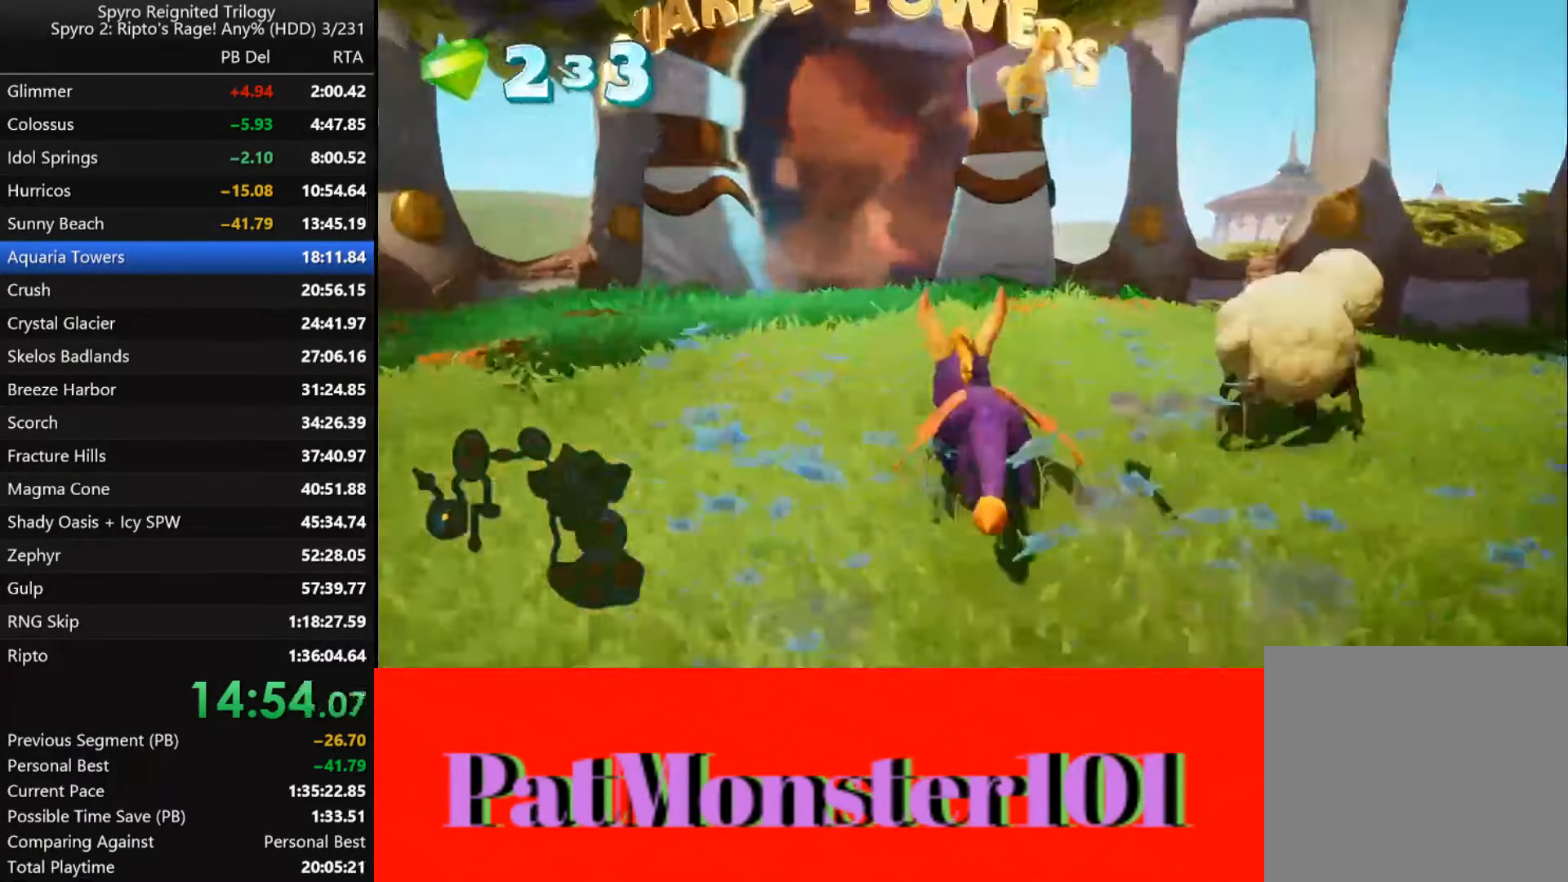
{"dt_ms": 1000, "buttons": [], "left_stick": "center", "right_stick": "up-left", "button_events": [[633, "SQUARE", "up"]]}
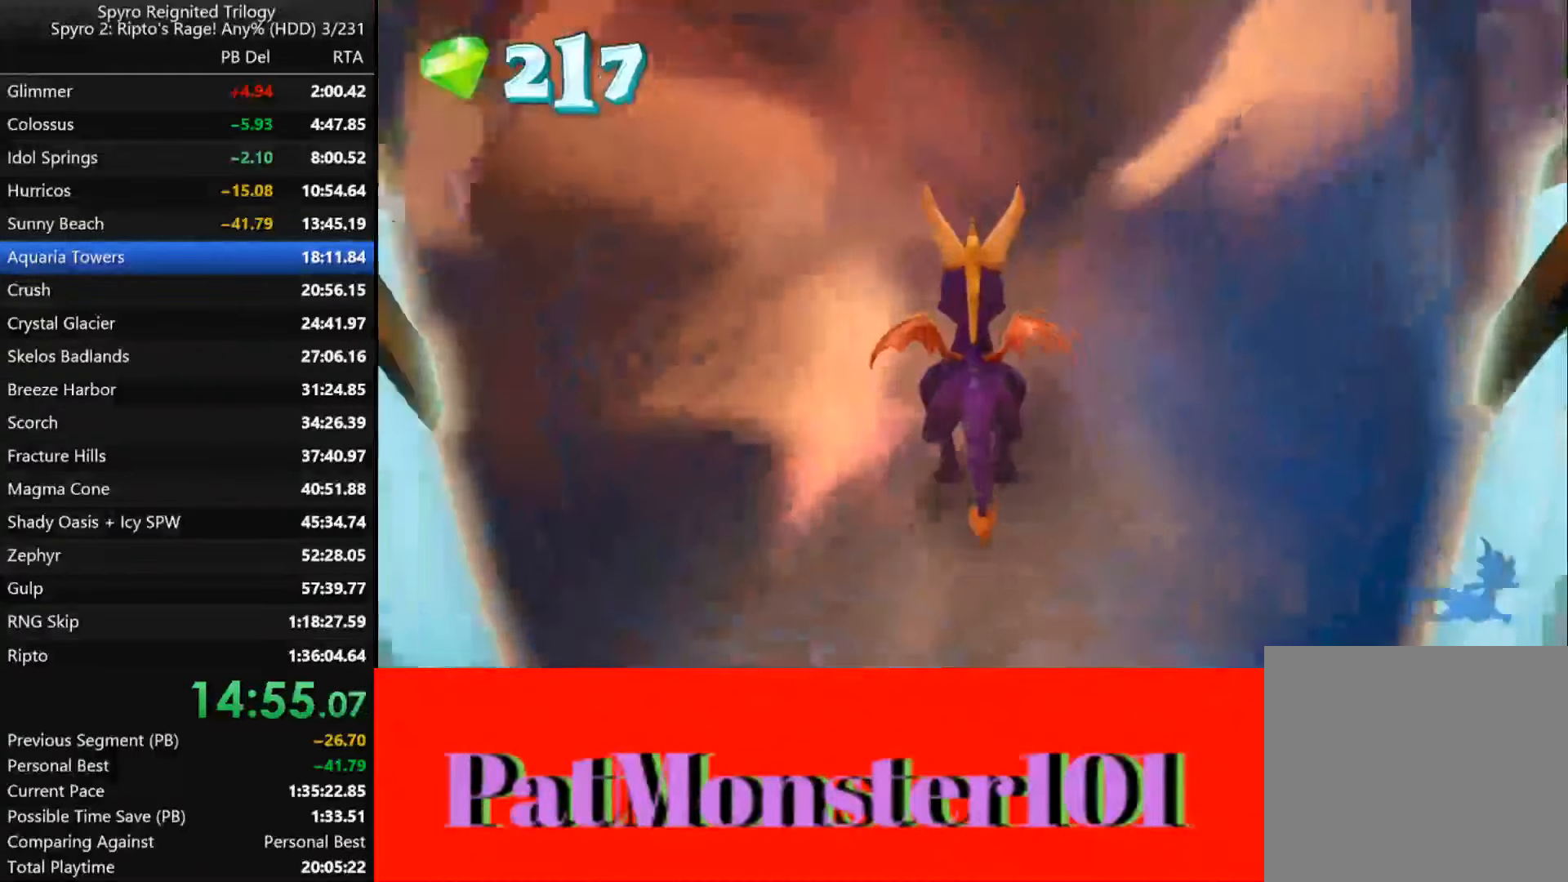
{"dt_ms": 500, "buttons": [], "left_stick": "center", "right_stick": "center", "button_events": []}
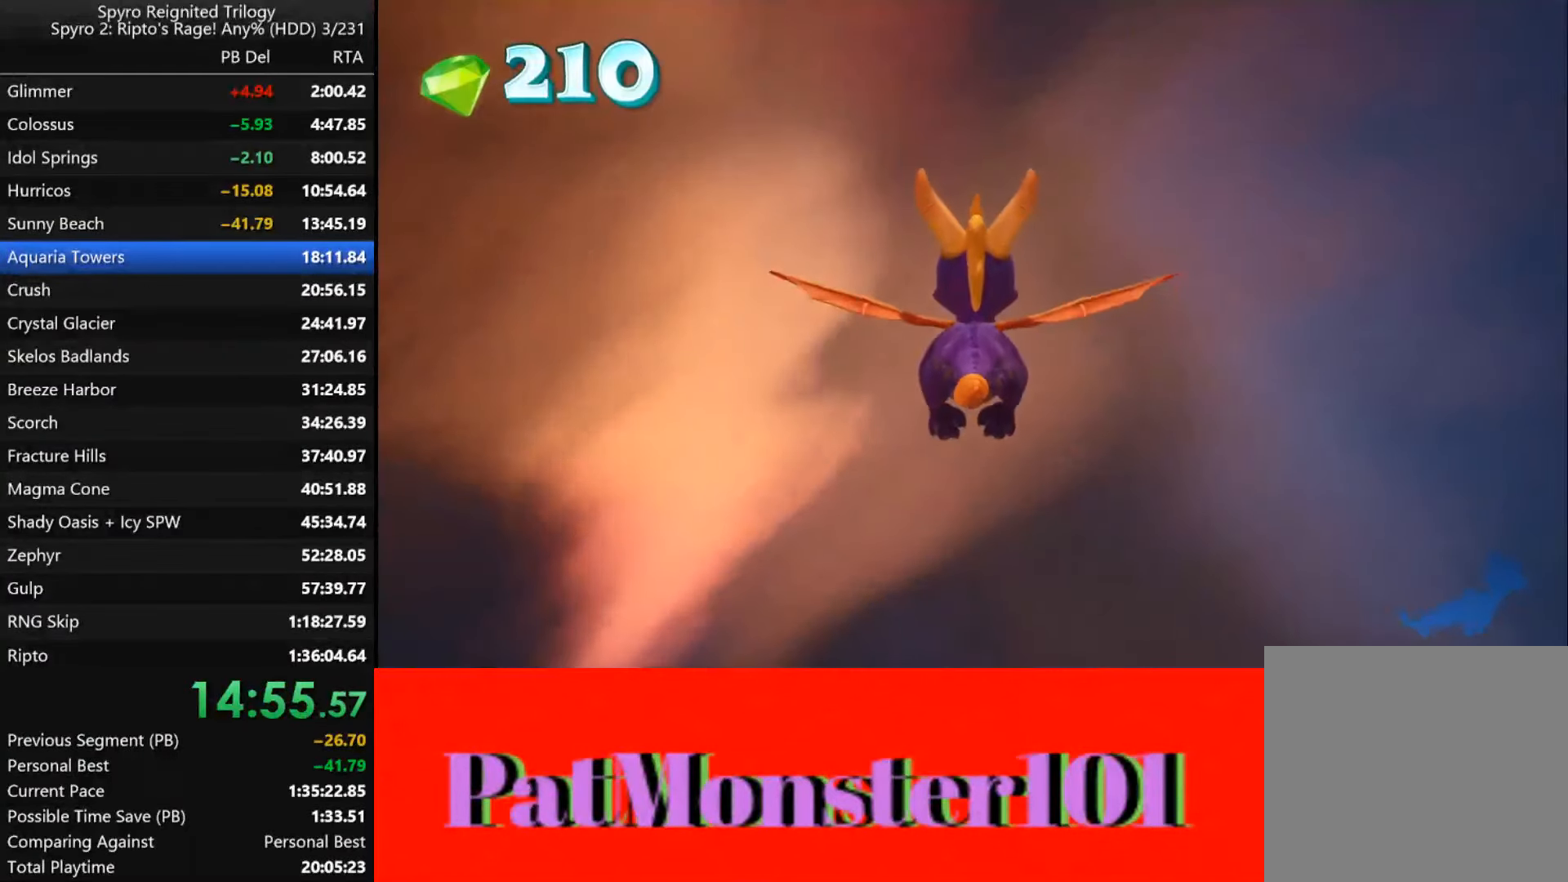
{"dt_ms": 500, "buttons": [], "left_stick": "center", "right_stick": "center", "button_events": []}
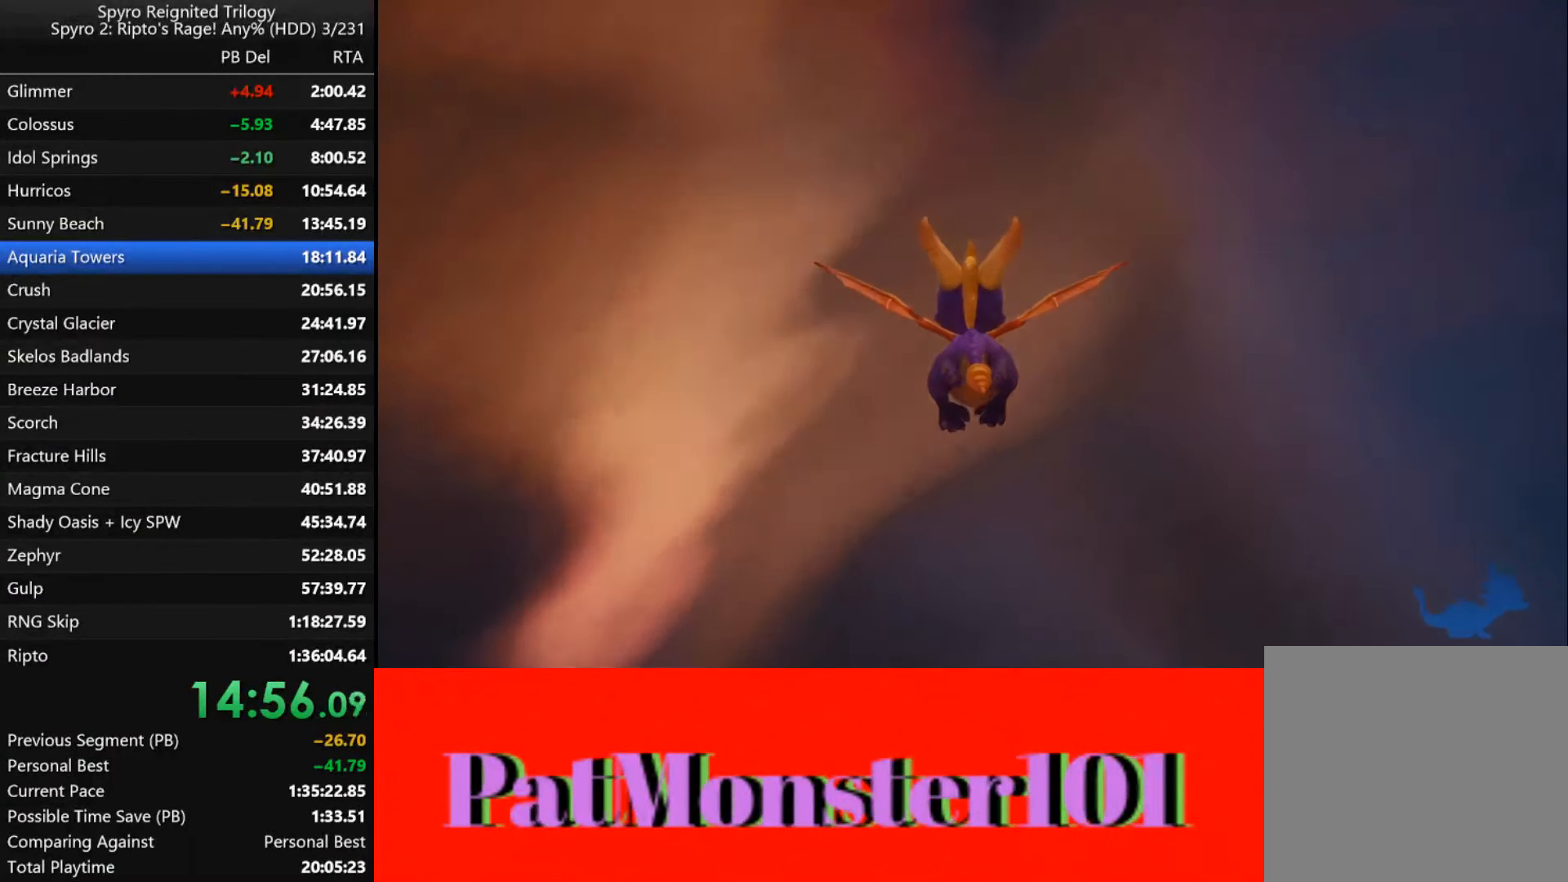
{"dt_ms": 500, "buttons": [], "left_stick": "center", "right_stick": "center", "button_events": []}
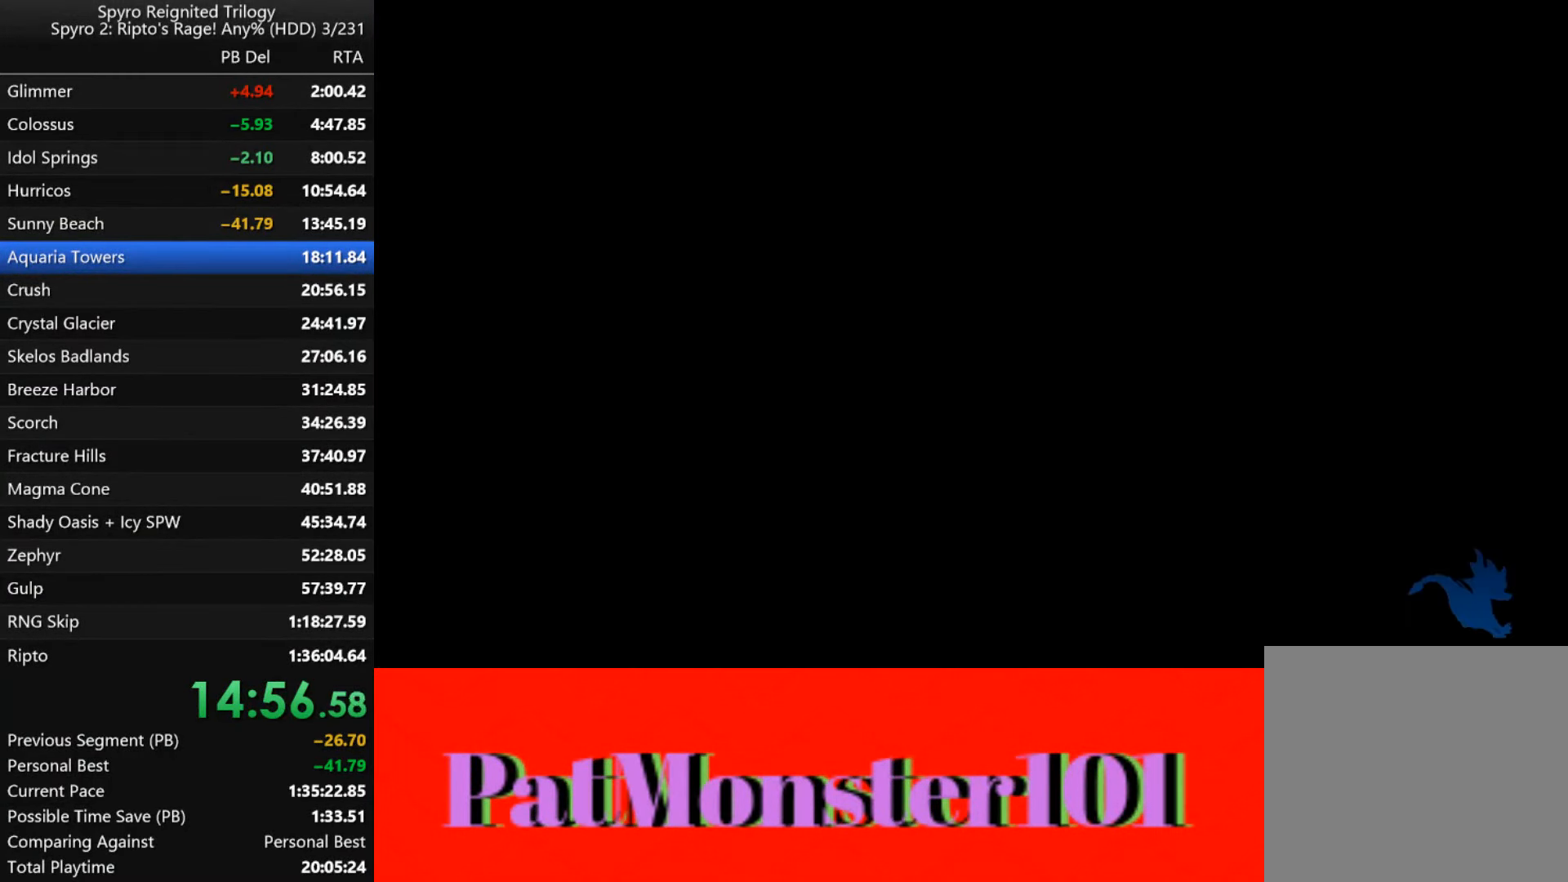
{"dt_ms": 500, "buttons": [], "left_stick": "center", "right_stick": "center", "button_events": []}
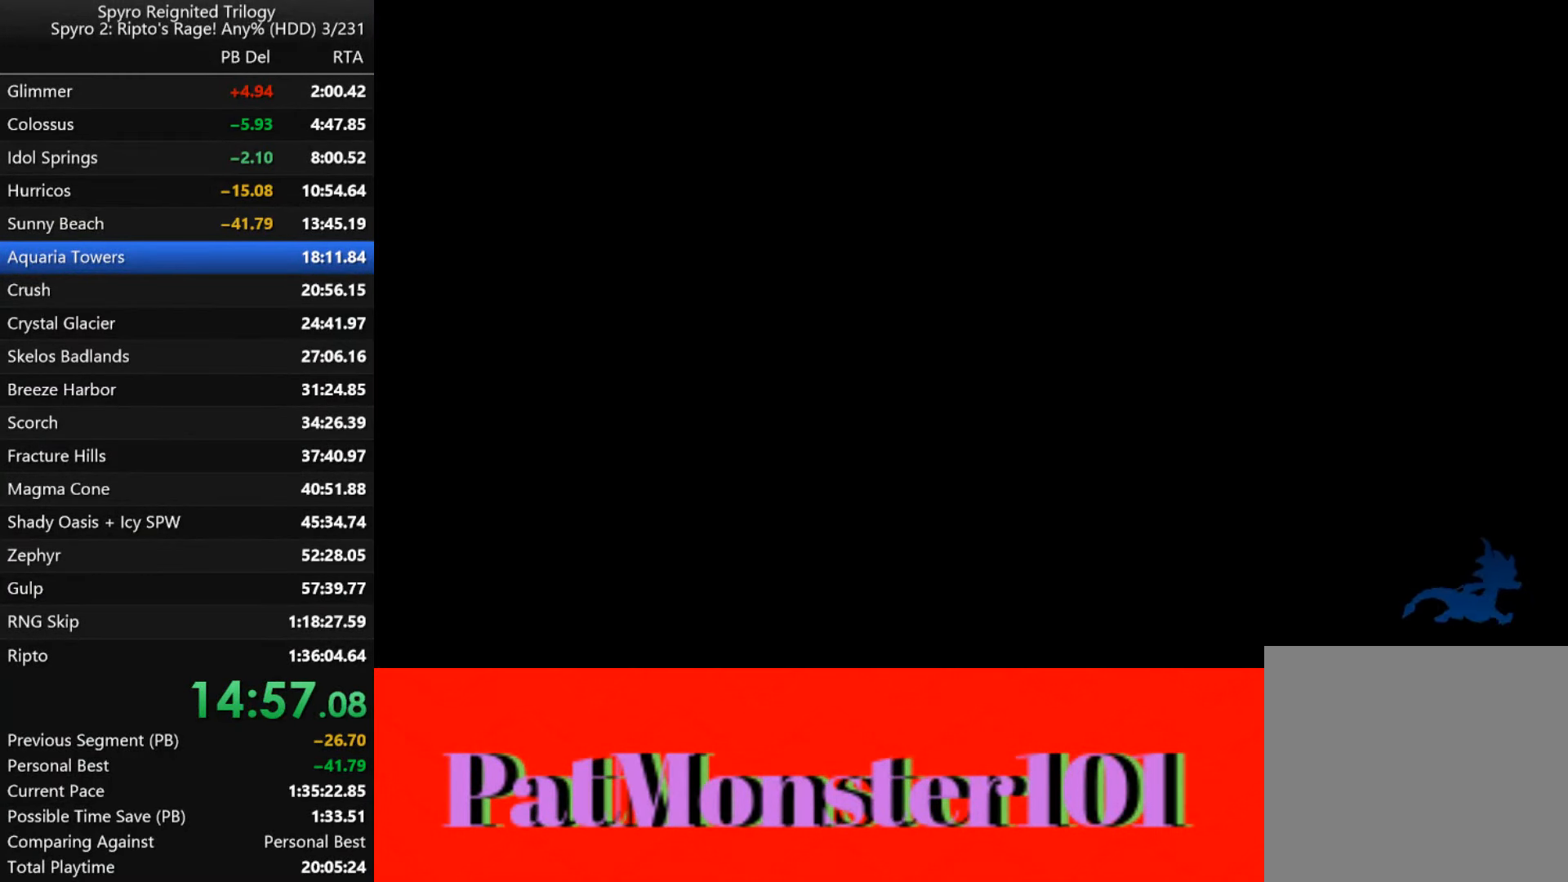
{"dt_ms": 500, "buttons": [], "left_stick": "center", "right_stick": "center", "button_events": []}
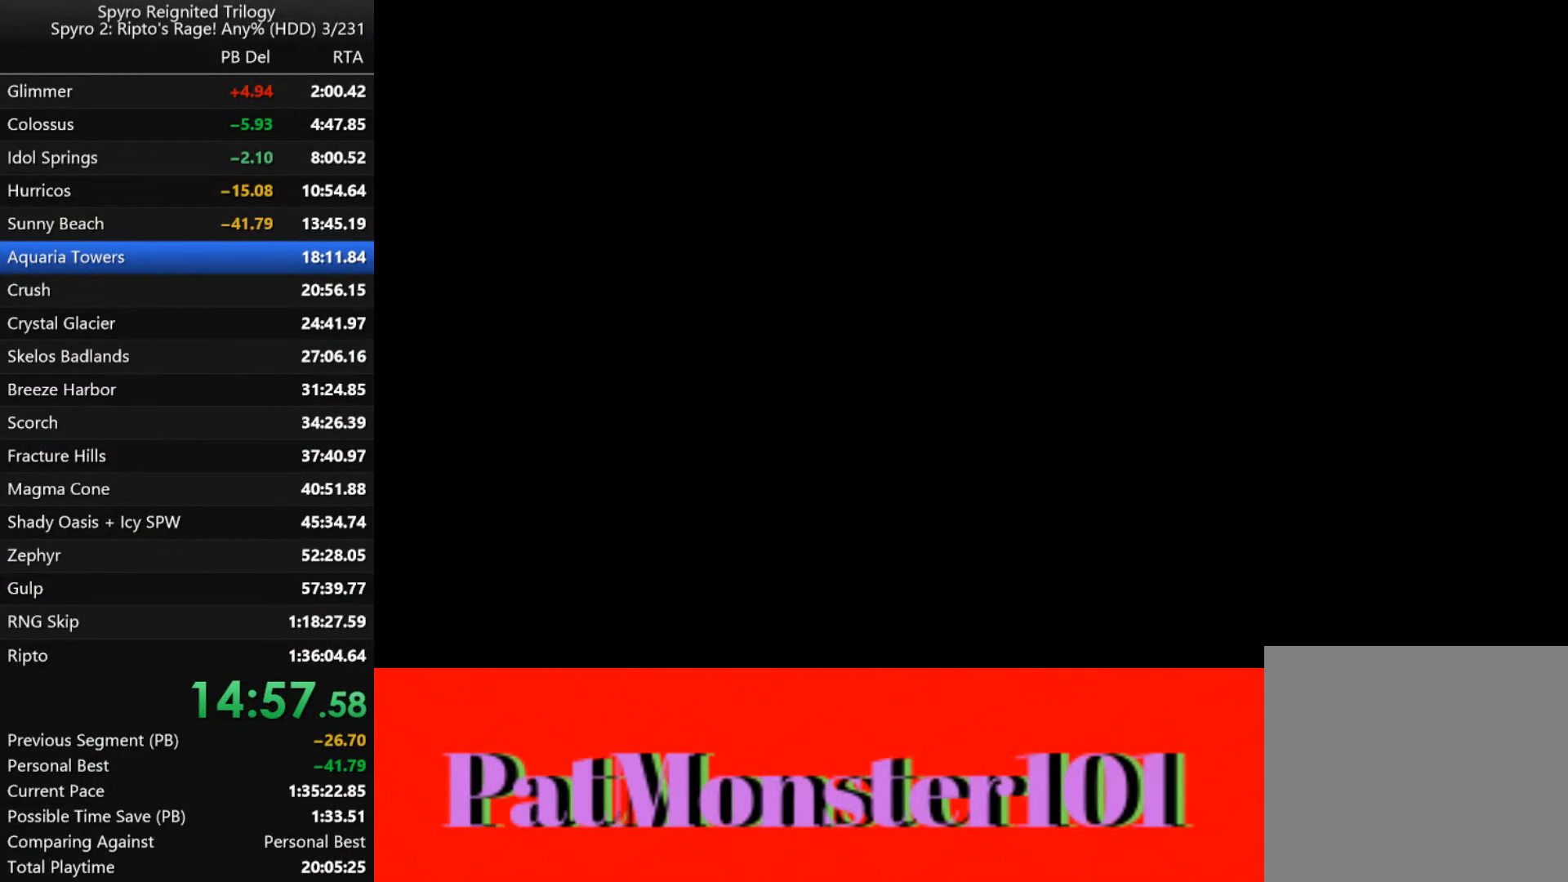
{"dt_ms": 500, "buttons": [], "left_stick": "center", "right_stick": "center", "button_events": []}
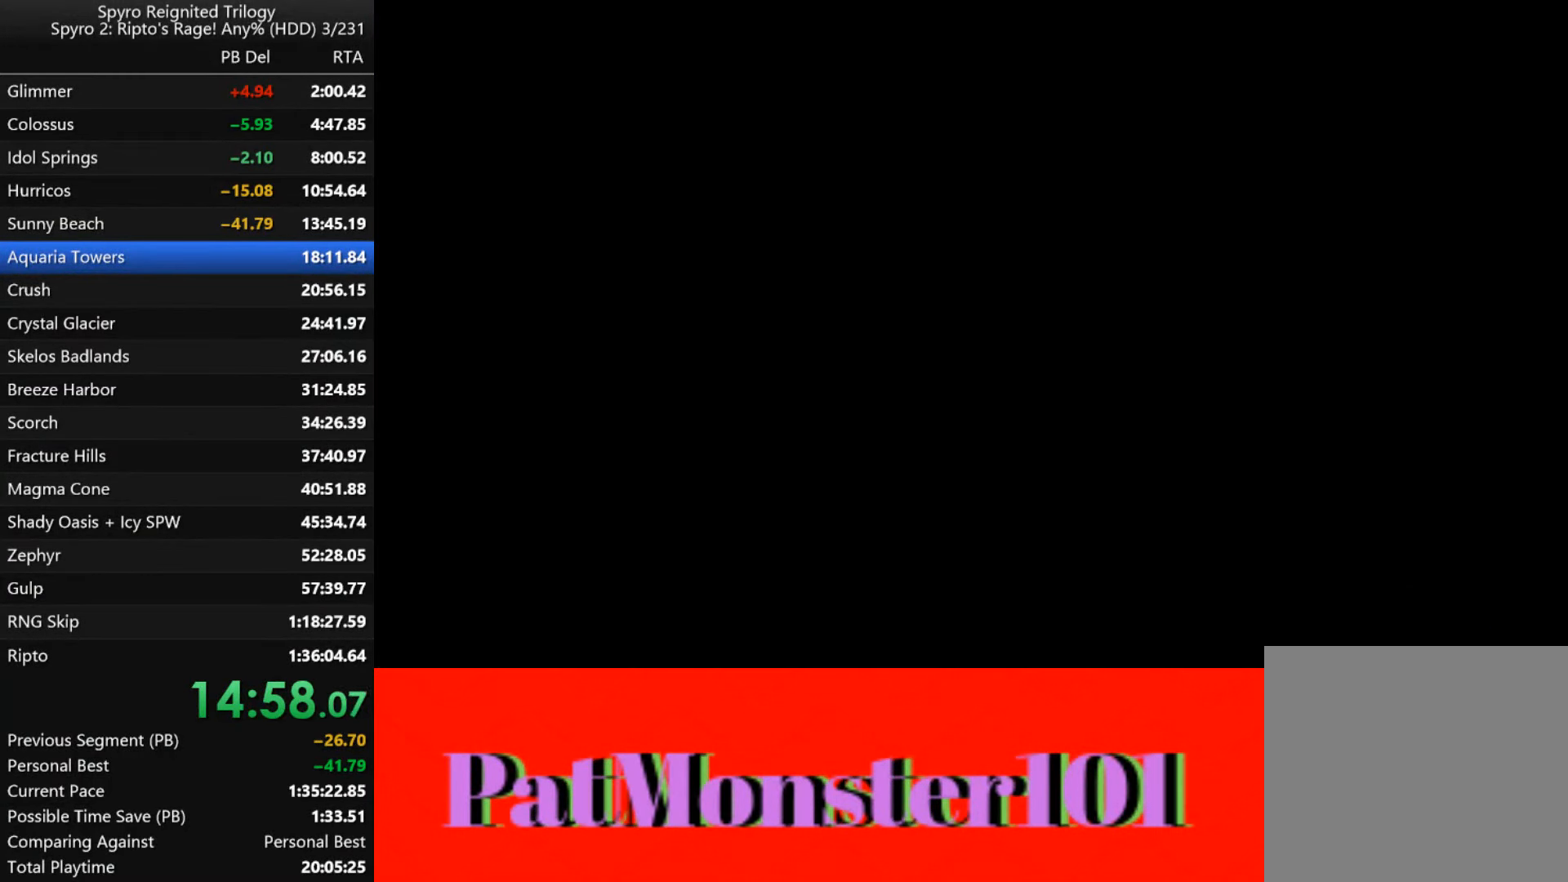
{"dt_ms": 500, "buttons": [], "left_stick": "center", "right_stick": "center", "button_events": [[33, "TRIANGLE", "down"], [100, "TRIANGLE", "up"], [250, "TRIANGLE", "down"], [317, "TRIANGLE", "up"]]}
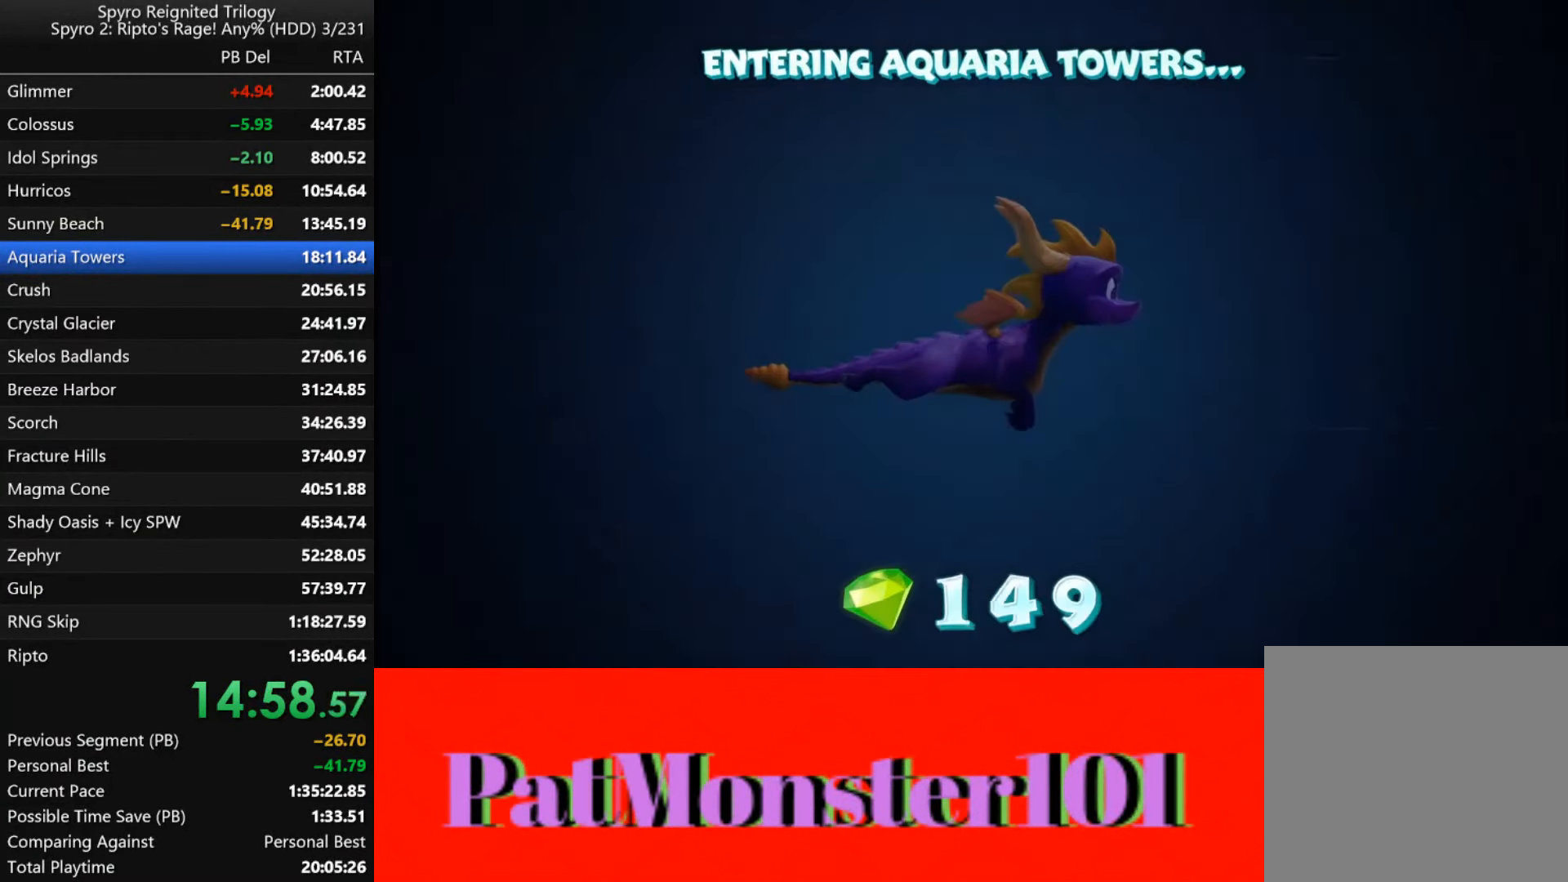
{"dt_ms": 500, "buttons": [], "left_stick": "center", "right_stick": "center", "button_events": [[150, "CROSS", "down"], [200, "CROSS", "up"]]}
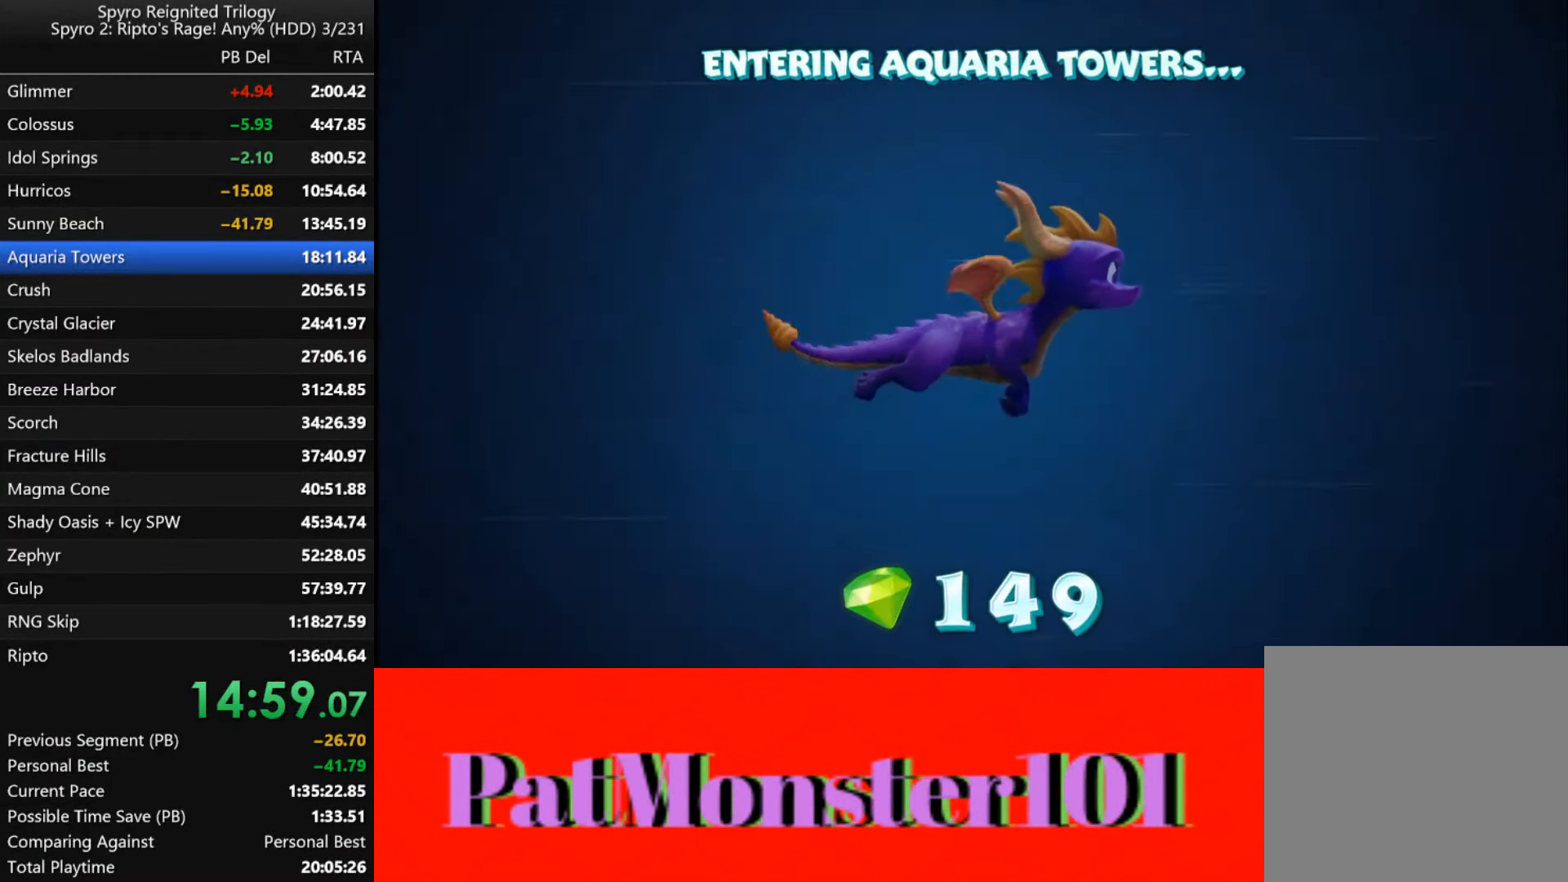
{"dt_ms": 500, "buttons": [], "left_stick": "center", "right_stick": "center", "button_events": []}
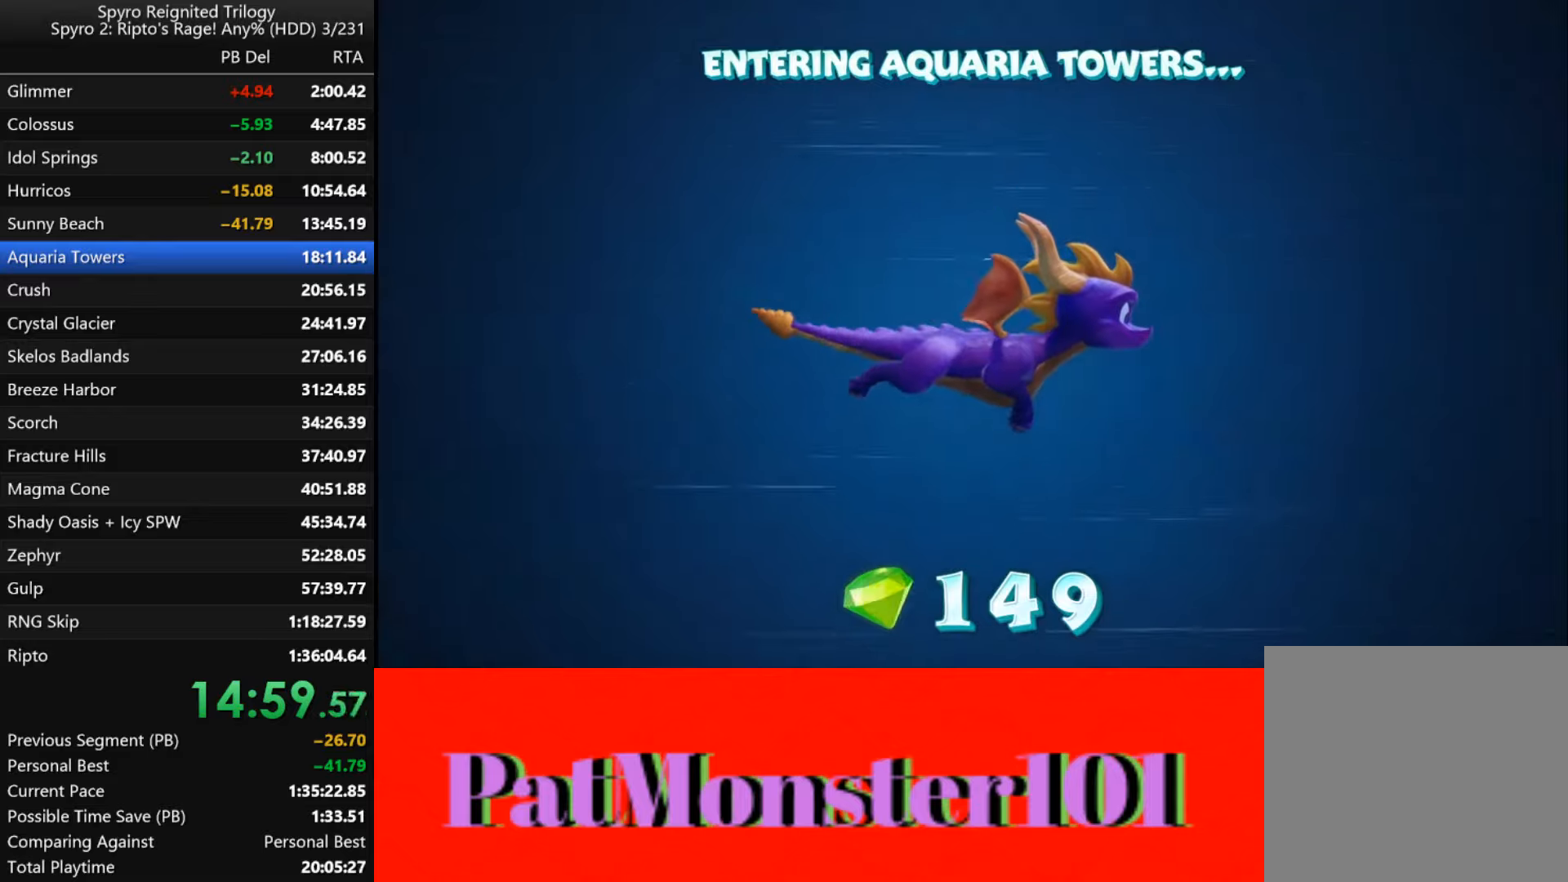
{"dt_ms": 500, "buttons": ["R1"], "left_stick": "center", "right_stick": "center", "button_events": [[284, "R1", "down"], [334, "L1", "down"], [417, "L1", "up"], [417, "R1", "up"], [500, "R1", "down"]]}
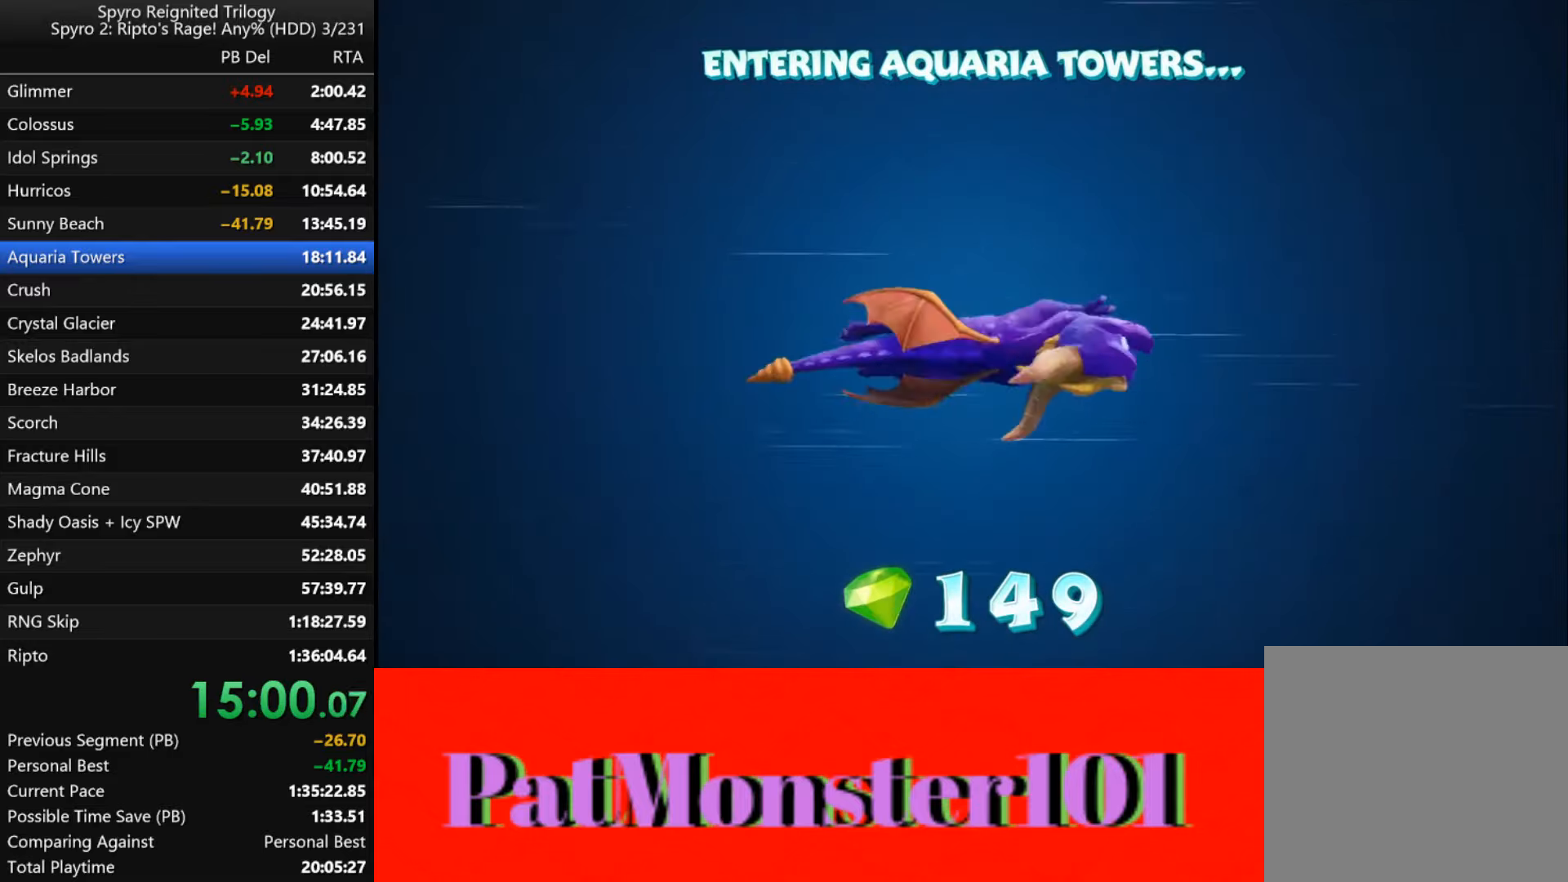
{"dt_ms": 500, "buttons": ["L1", "R1"], "left_stick": "center", "right_stick": "center", "button_events": [[67, "L1", "down"], [100, "R1", "up"], [200, "L1", "up"], [234, "R1", "down"], [317, "L1", "down"], [334, "R1", "up"], [434, "R1", "down"]]}
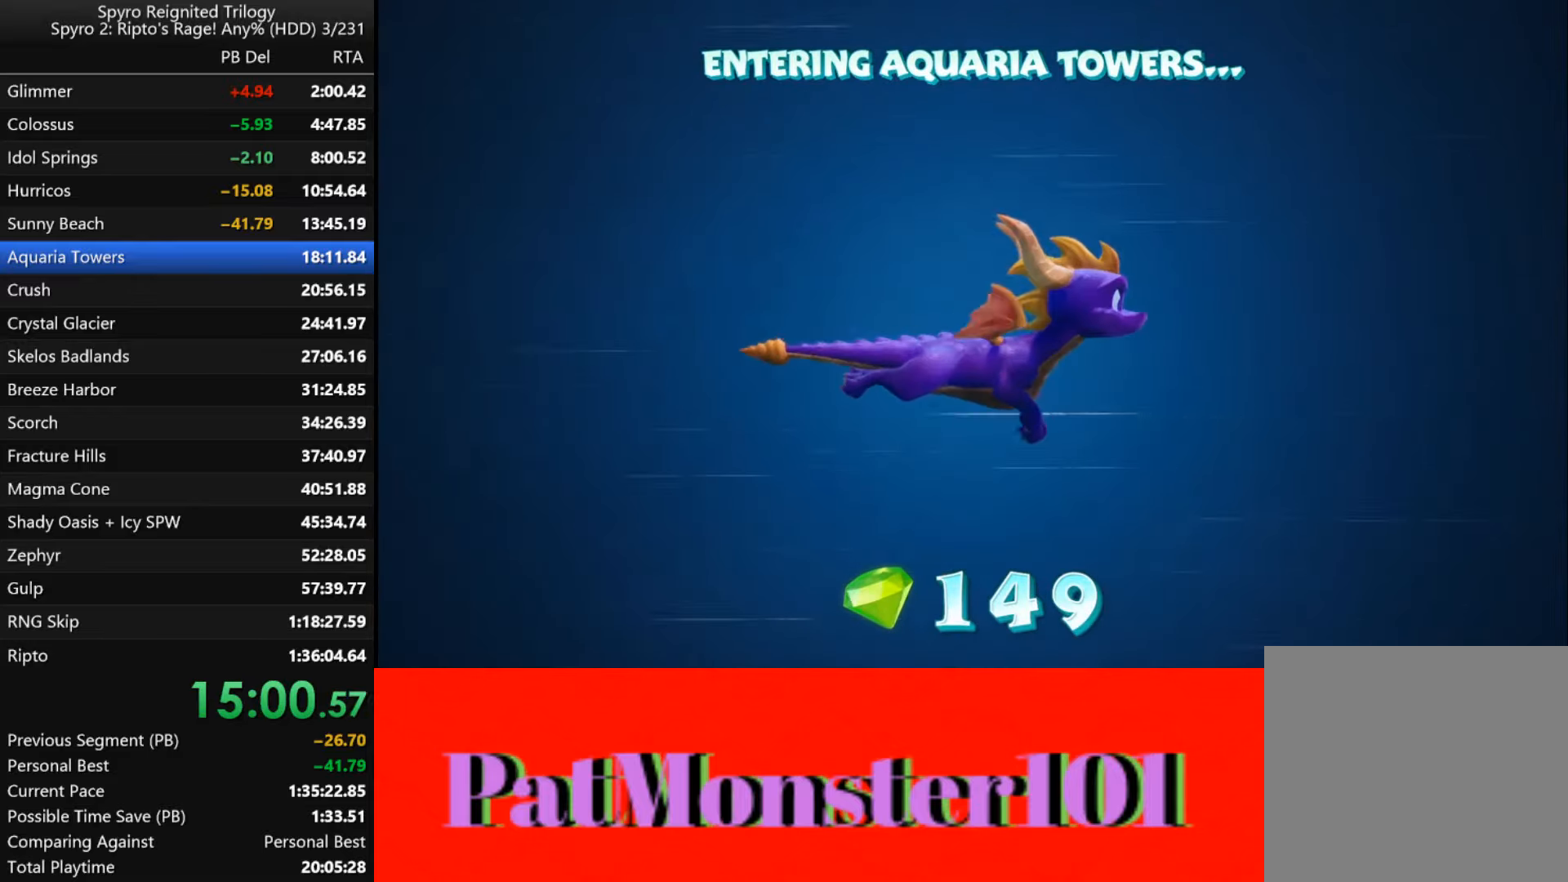
{"dt_ms": 500, "buttons": ["L1"], "left_stick": "center", "right_stick": "center", "button_events": [[17, "R1", "up"]]}
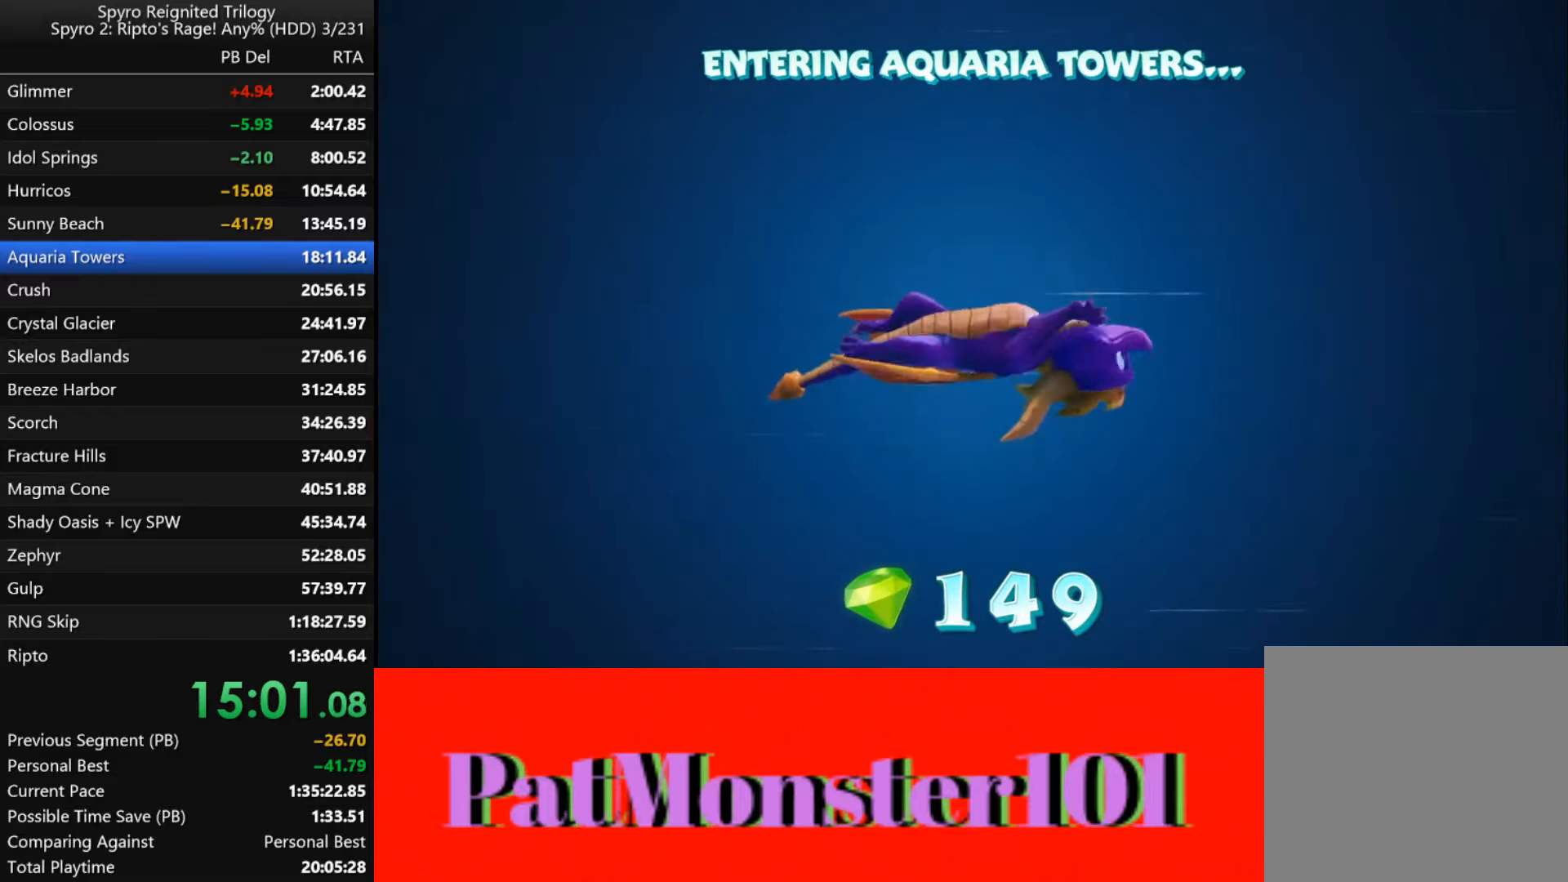
{"dt_ms": 500, "buttons": [], "left_stick": "center", "right_stick": "center", "button_events": [[34, "L1", "up"]]}